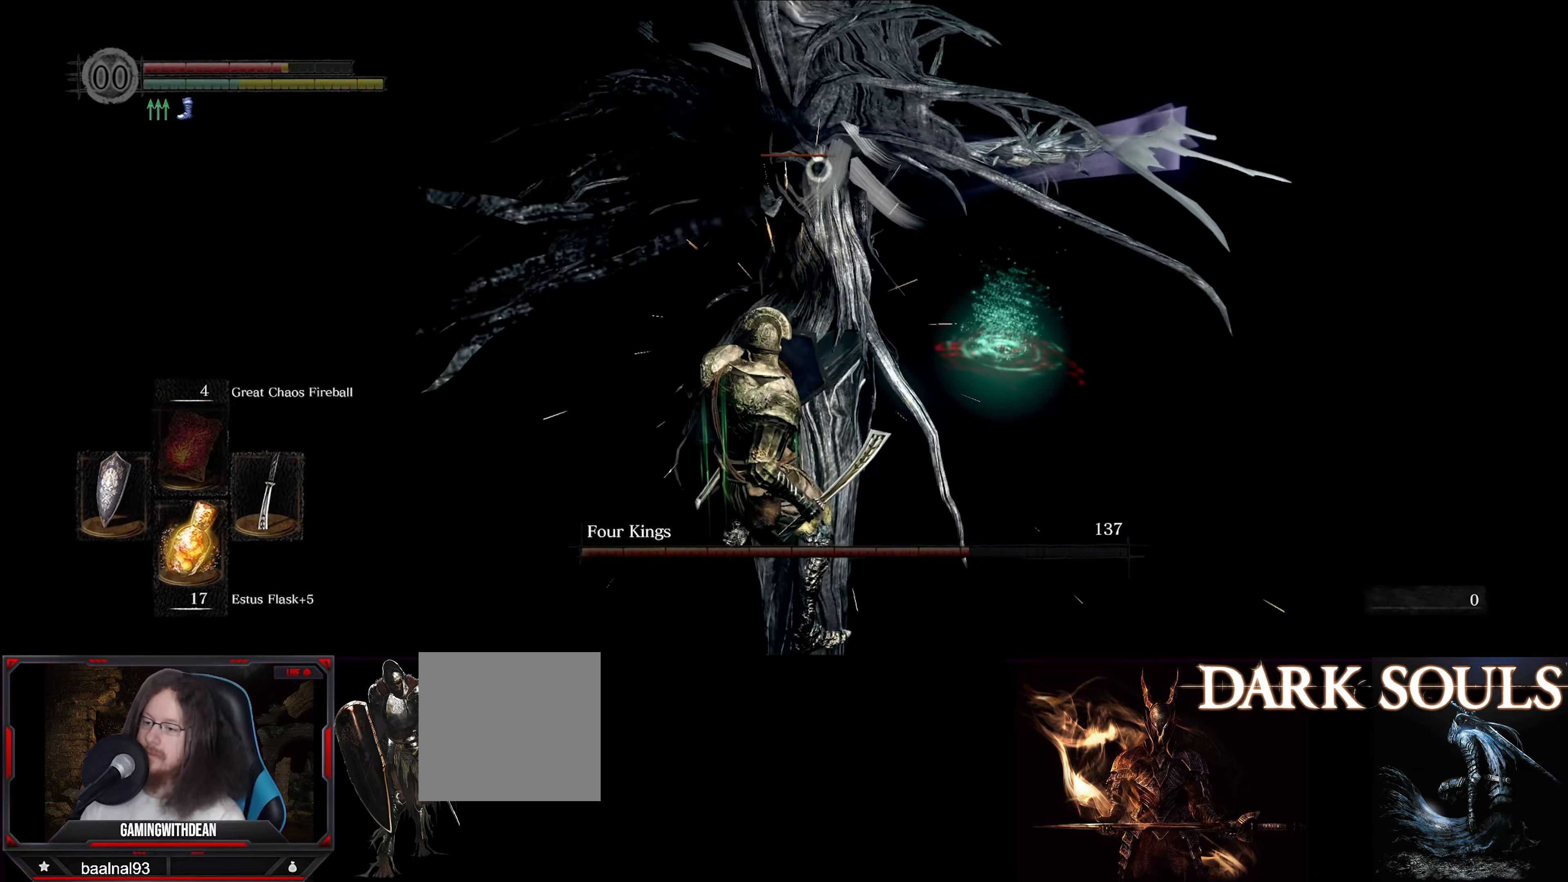
Gameplay with a controller (Xbox layout); each line is a JSON object with the inputs held at the frame after it. "events" lists button and stick changes between this image and that frame as [ms after this image, input, new state], when the widget could be followed in between. Not read: L3 R3.
{"buttons": [], "left_stick": "up", "right_stick": "center", "events": [[267, "L1", "up"]]}
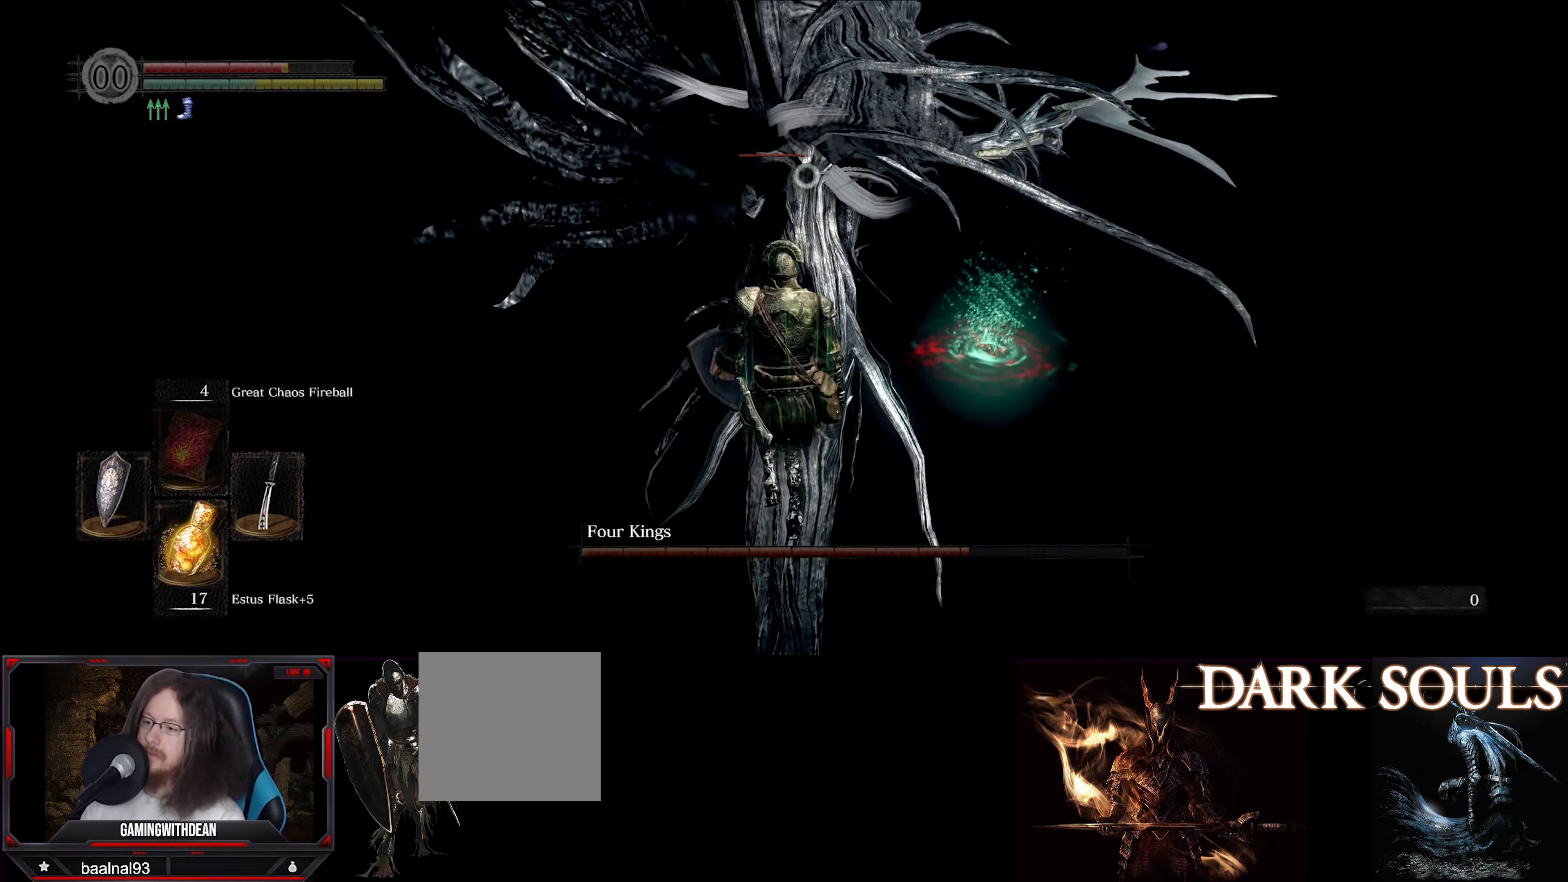
{"buttons": [], "left_stick": "center", "right_stick": "center", "events": [[233, "R1", "down"], [267, "left_stick", "center"], [367, "R1", "up"]]}
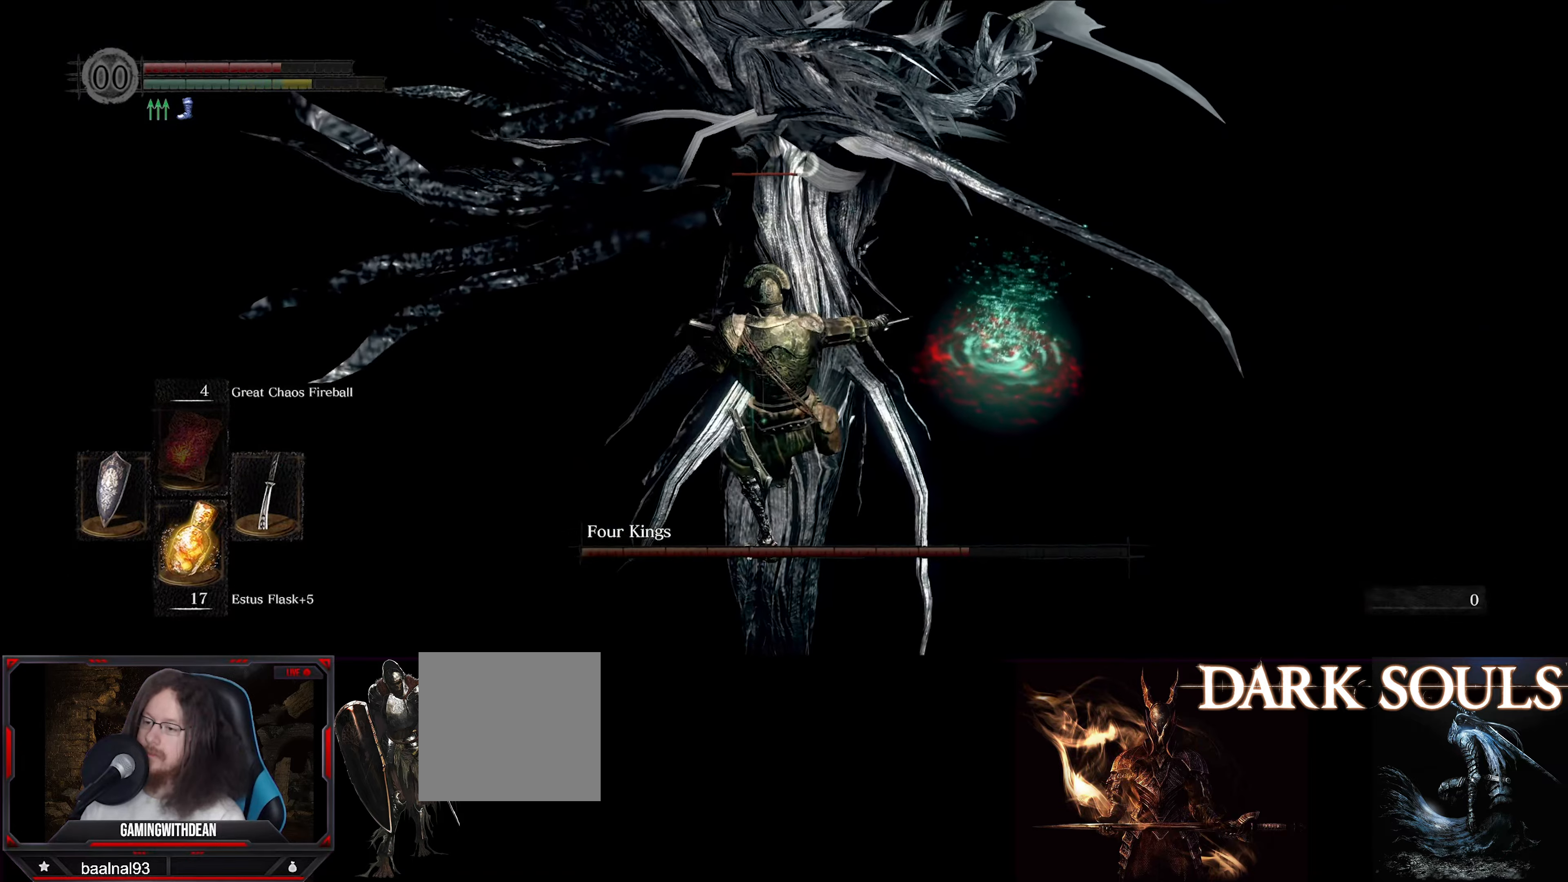
{"buttons": ["R1"], "left_stick": "center", "right_stick": "center", "events": [[450, "R1", "down"]]}
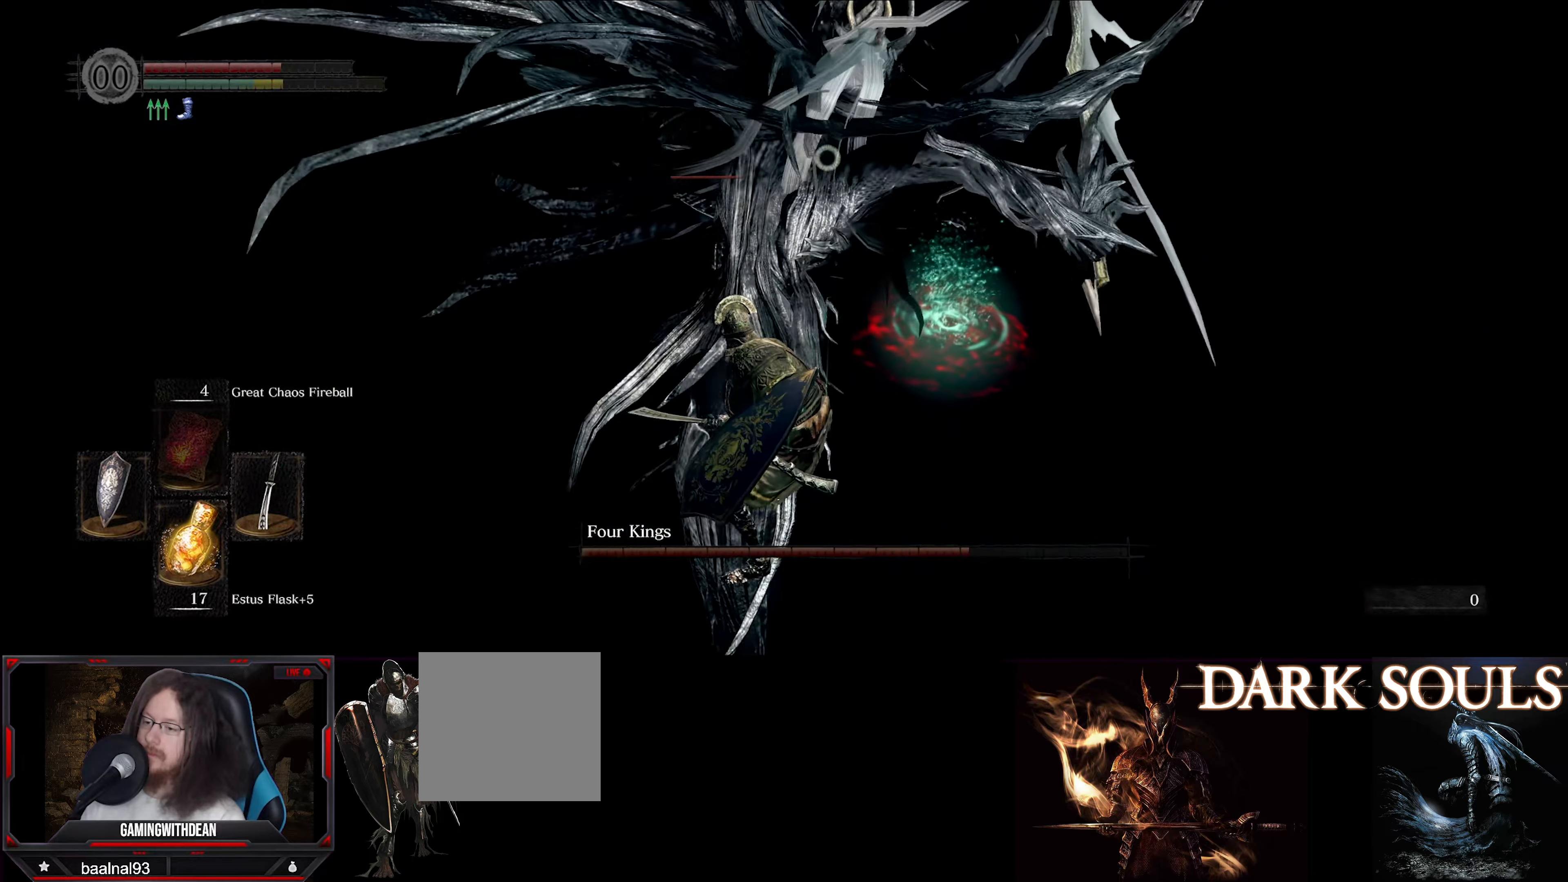
{"buttons": [], "left_stick": "center", "right_stick": "center", "events": [[117, "R1", "up"]]}
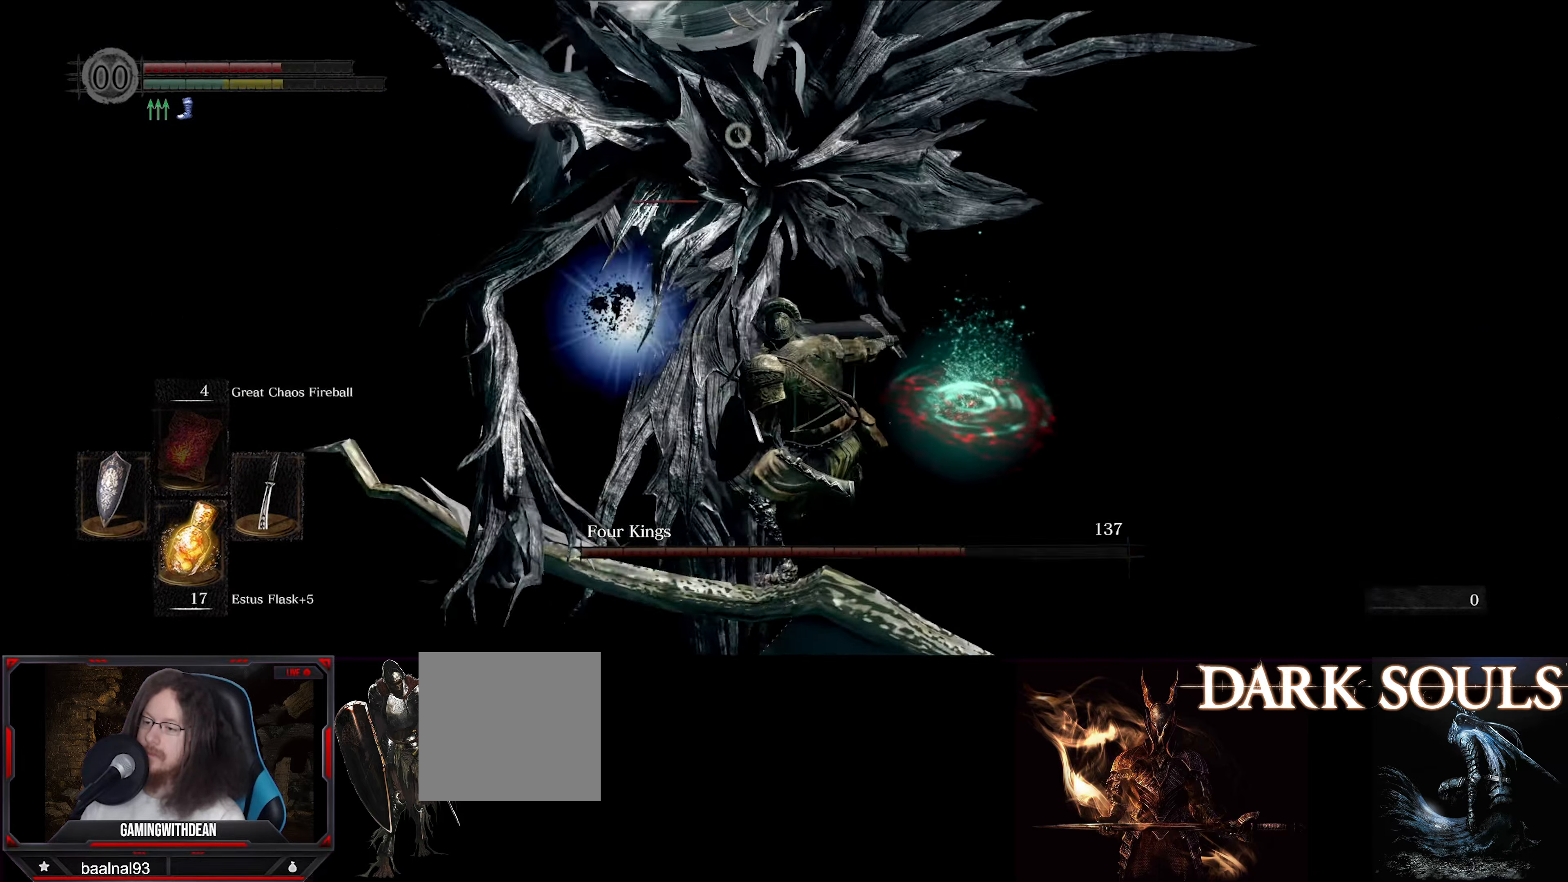
{"buttons": [], "left_stick": "center", "right_stick": "center", "events": [[67, "R1", "down"], [200, "R1", "up"]]}
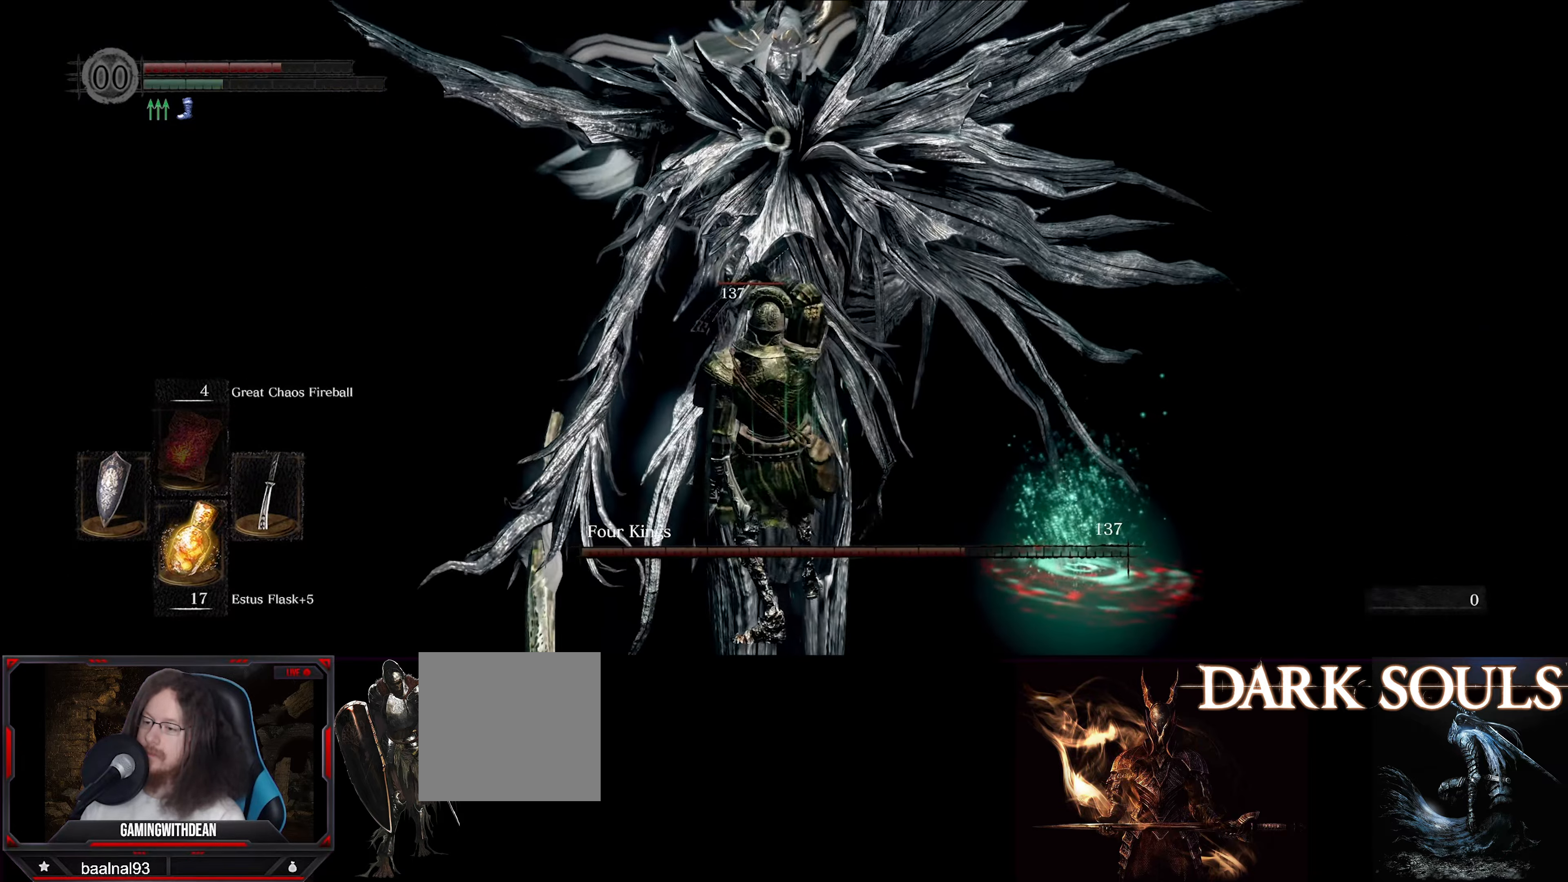
{"buttons": [], "left_stick": "right", "right_stick": "center", "events": [[250, "left_stick", "right"]]}
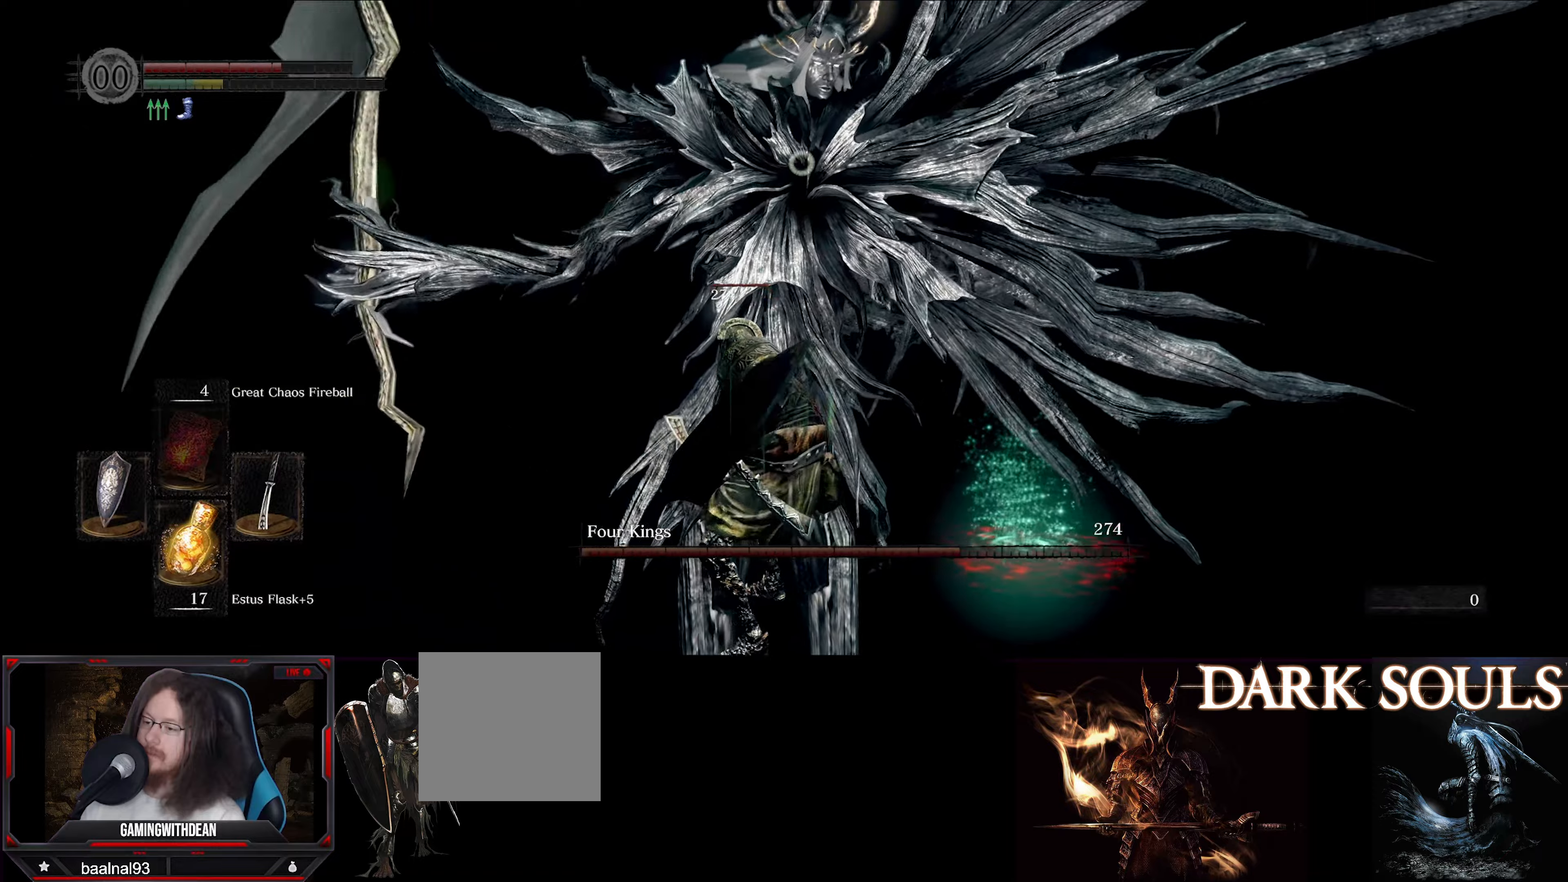
{"buttons": ["L1"], "left_stick": "up-right", "right_stick": "center", "events": [[167, "L1", "down"], [267, "left_stick", "up-right"]]}
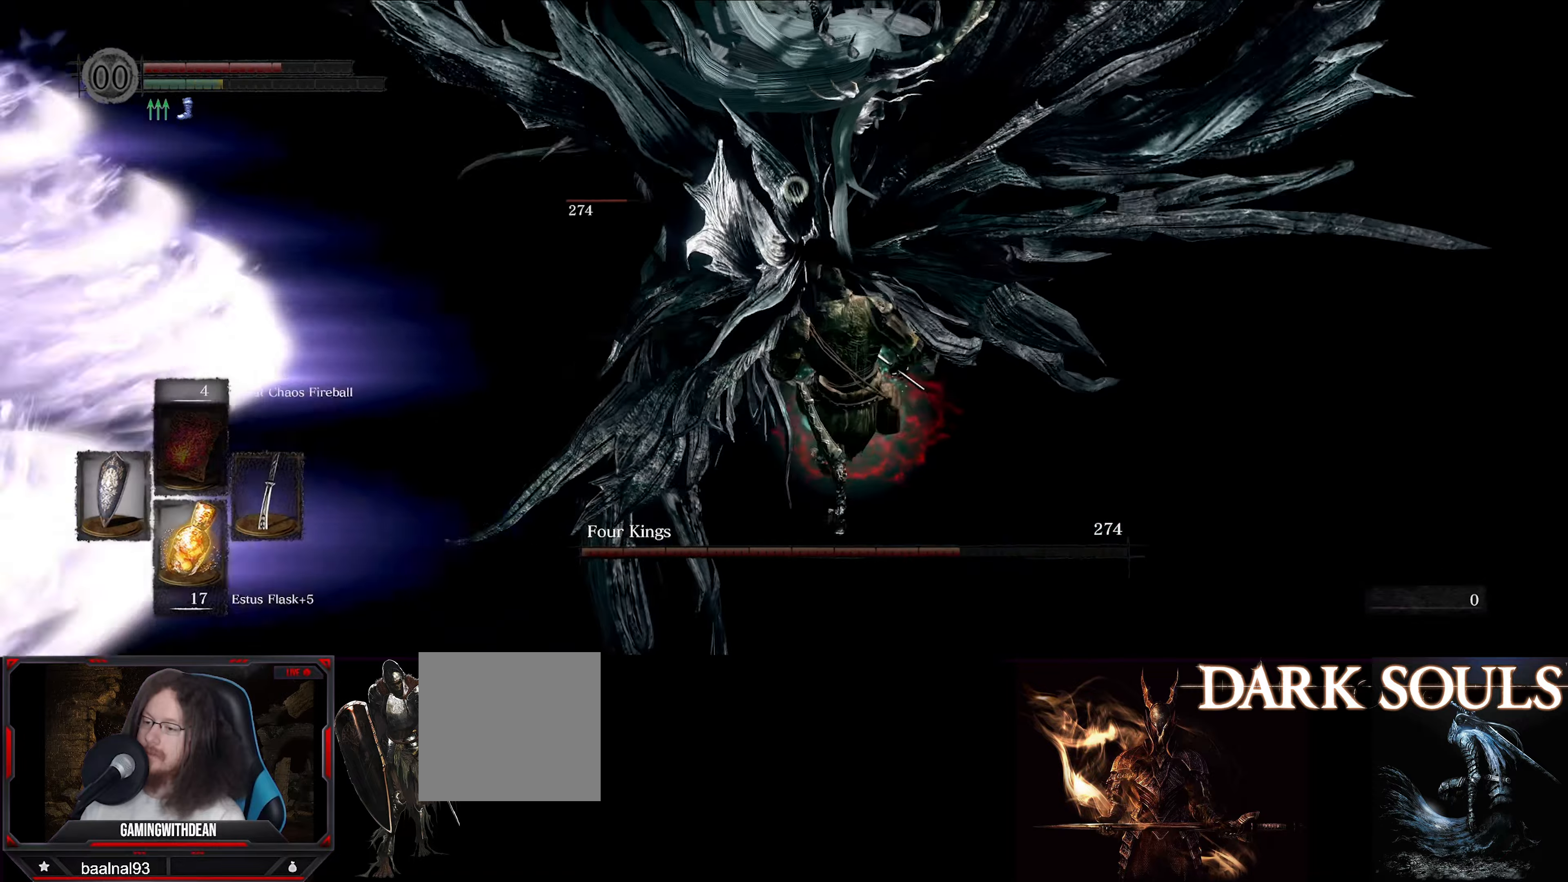
{"buttons": ["L1"], "left_stick": "up-right", "right_stick": "center", "events": []}
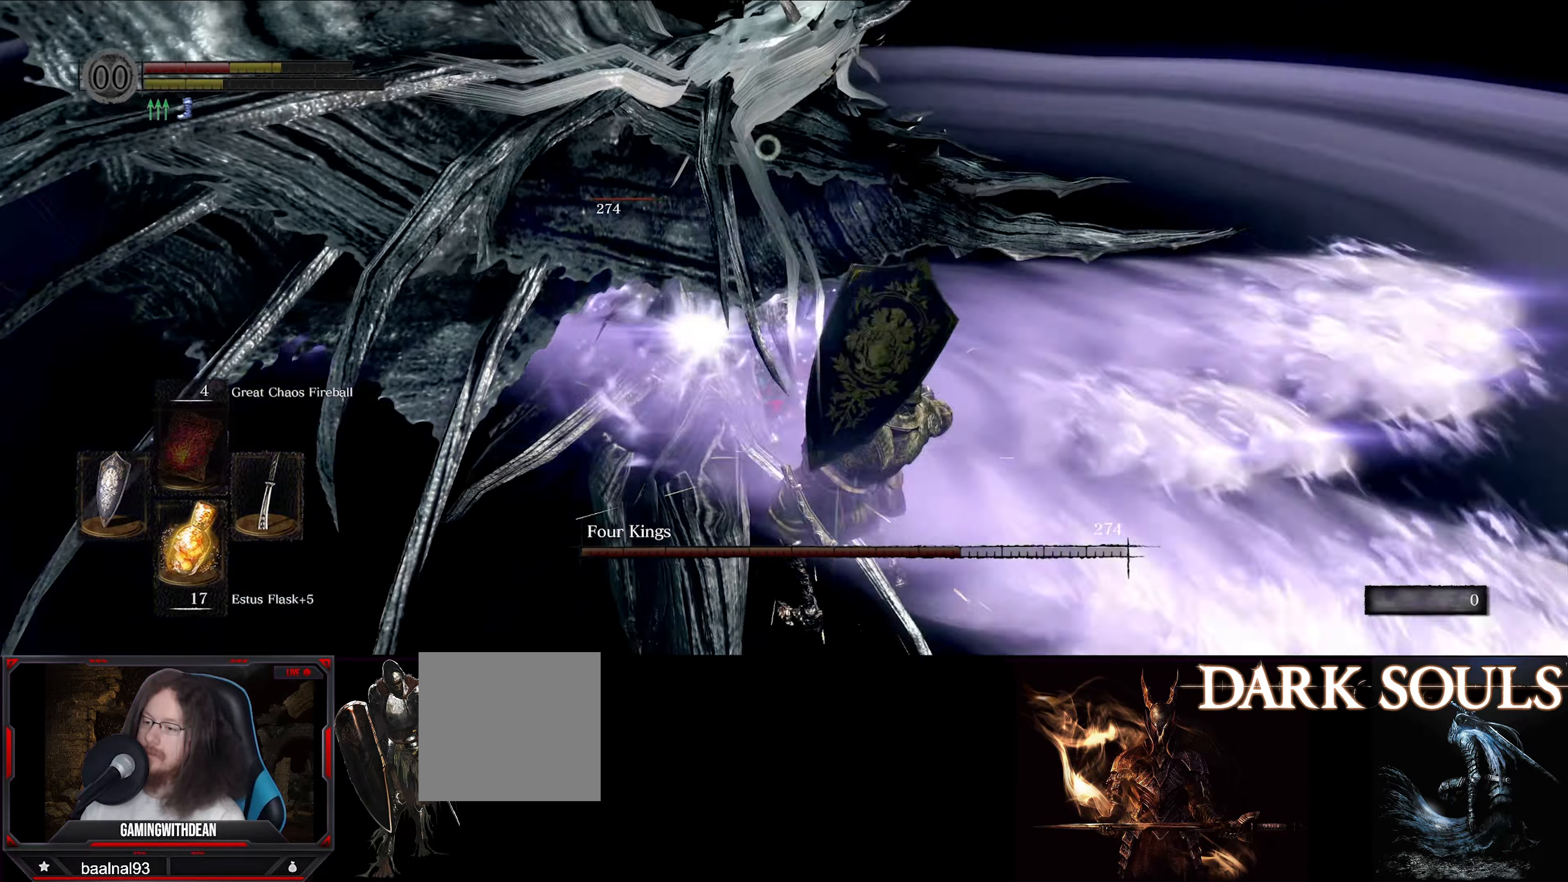
{"buttons": ["L1"], "left_stick": "up-right", "right_stick": "center", "events": []}
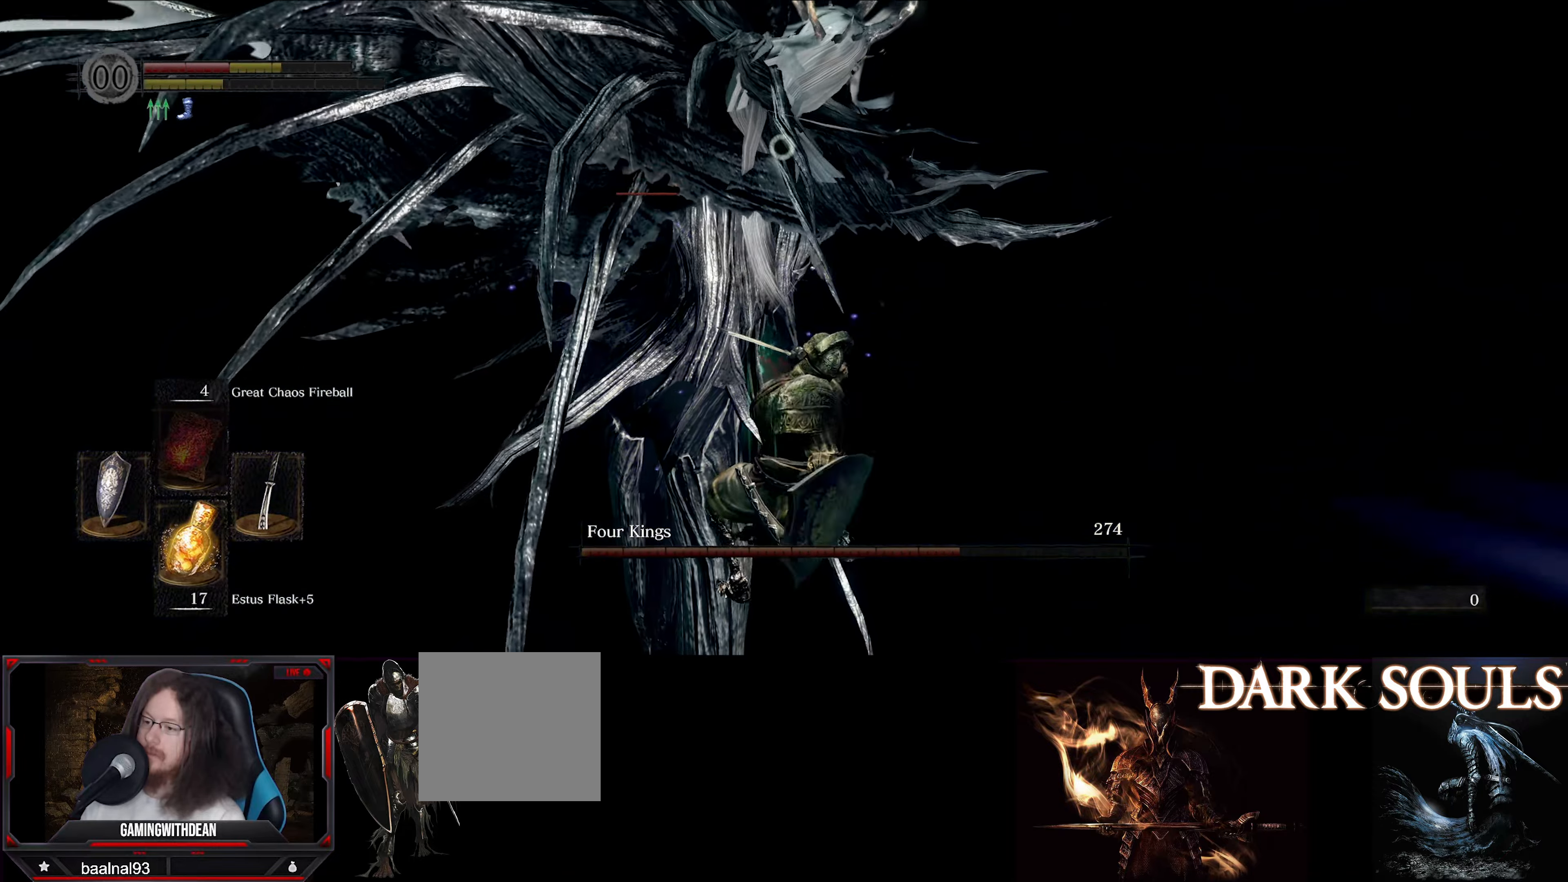
{"buttons": ["L1"], "left_stick": "up", "right_stick": "center", "events": [[284, "left_stick", "up"]]}
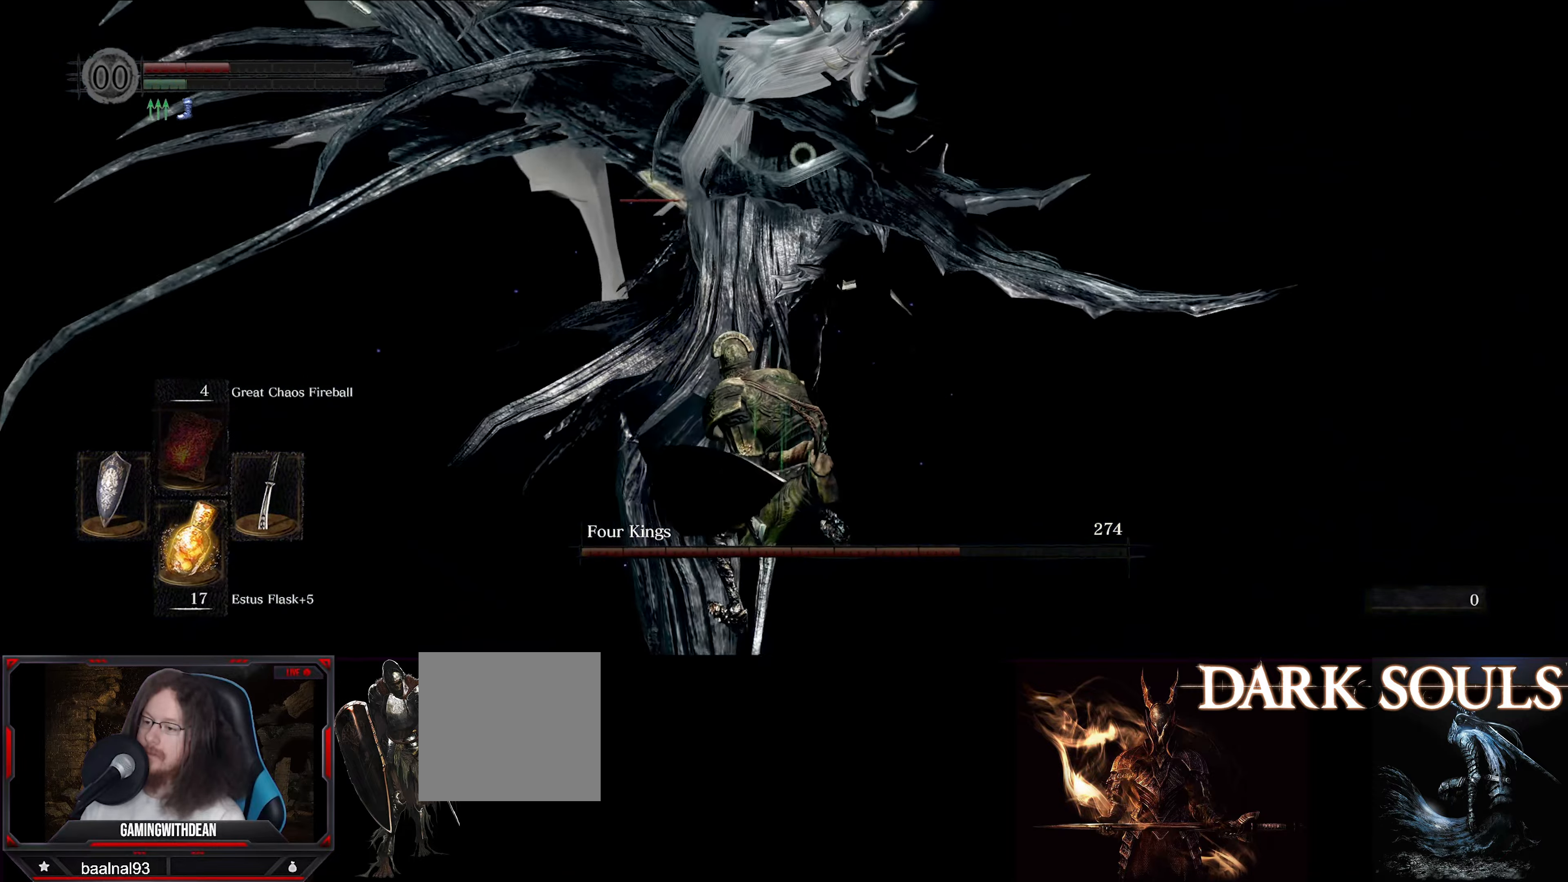
{"buttons": ["L1"], "left_stick": "right", "right_stick": "center", "events": [[50, "left_stick", "up-right"], [367, "left_stick", "right"]]}
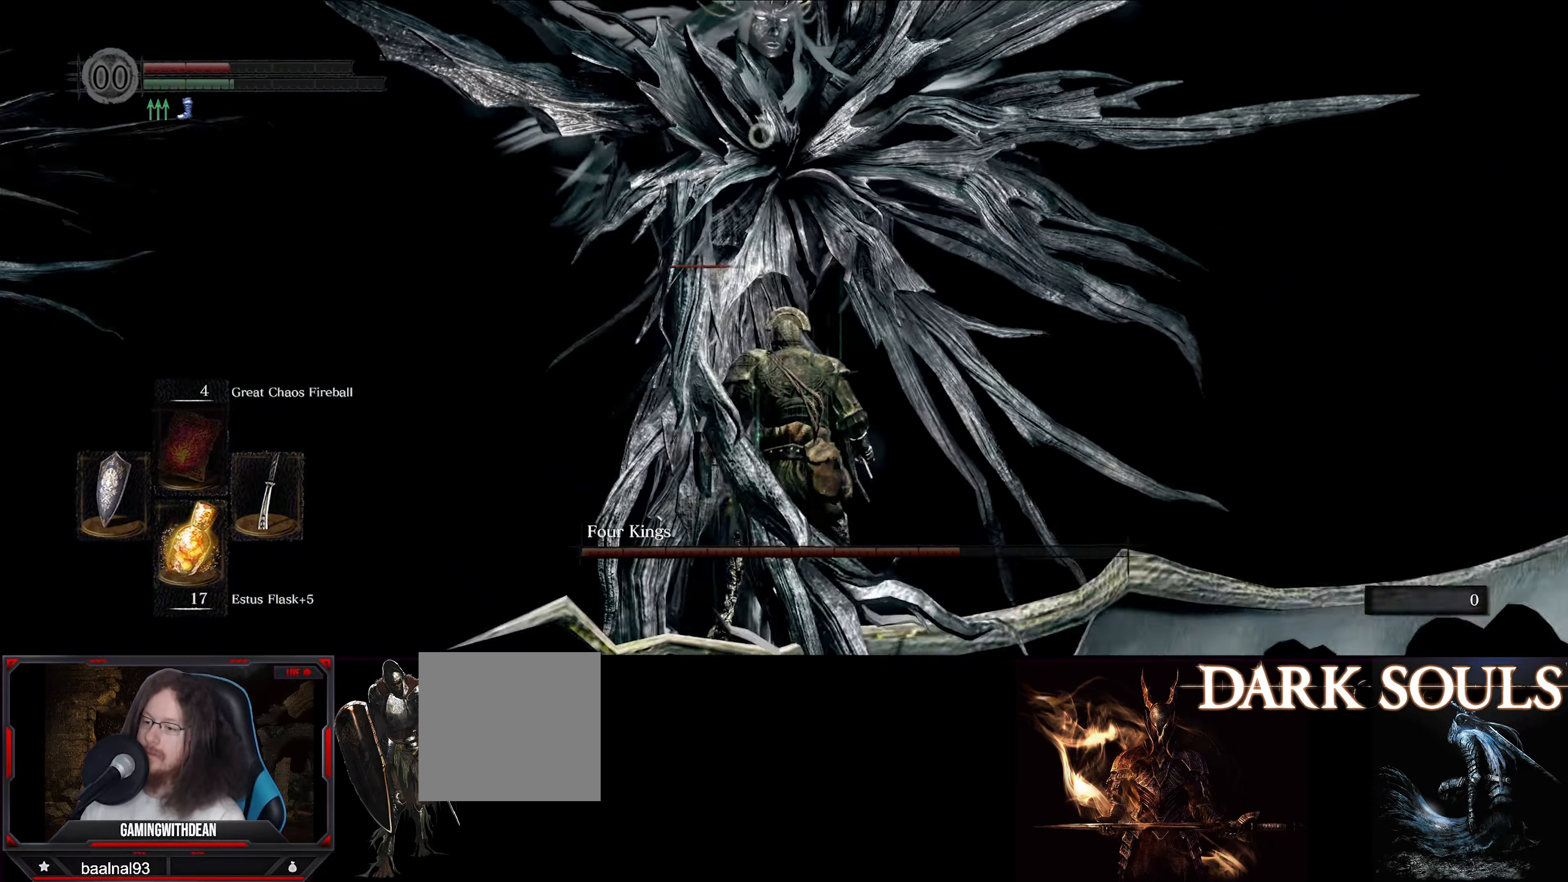
{"buttons": ["L1"], "left_stick": "down-right", "right_stick": "center", "events": [[84, "left_stick", "down-right"]]}
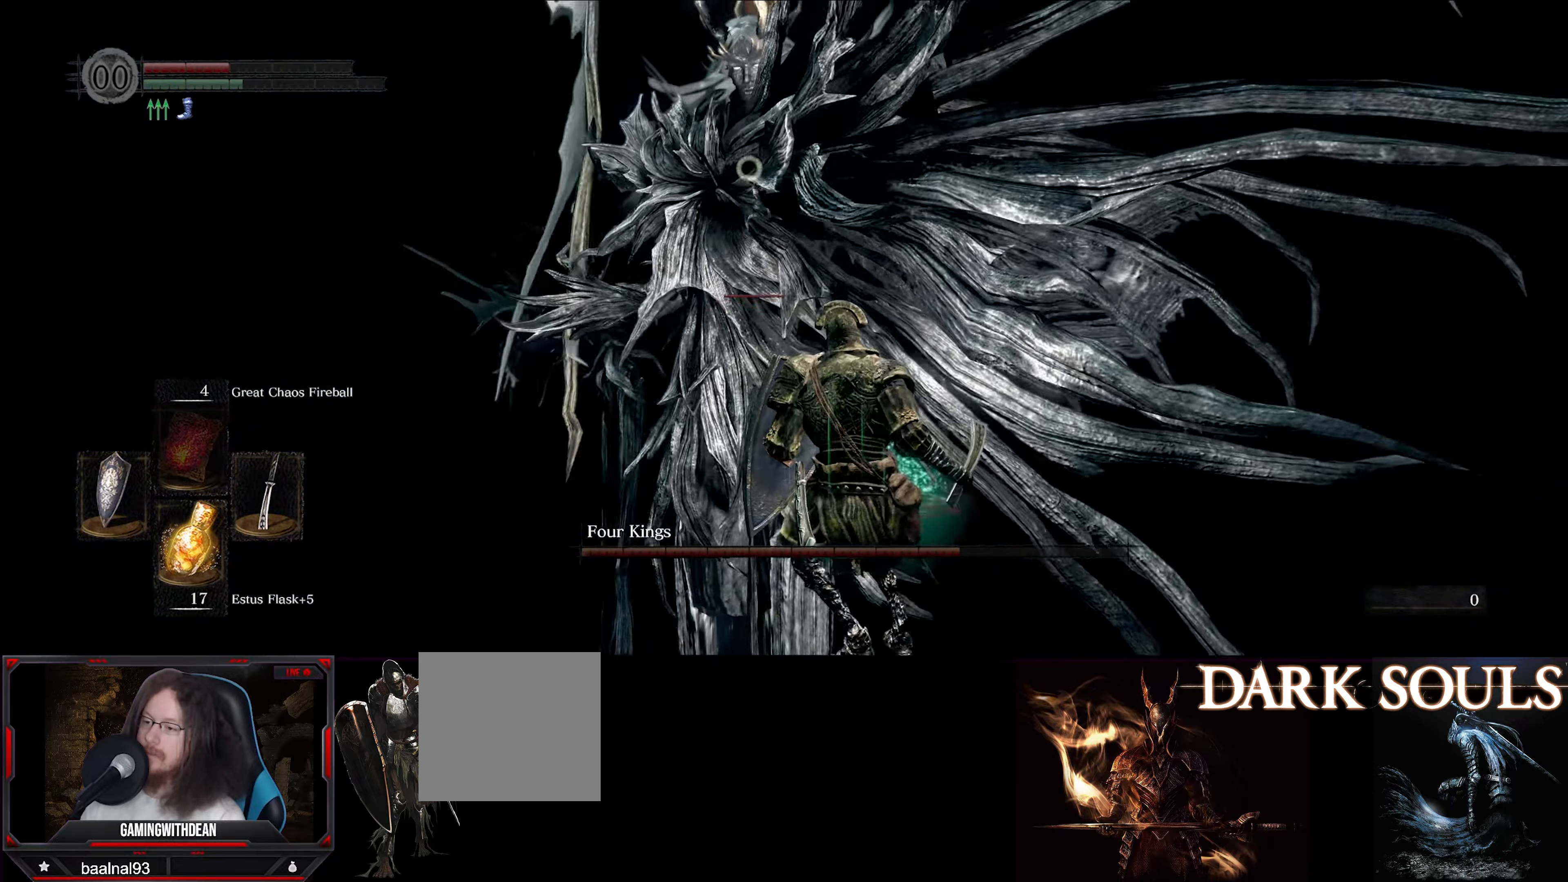
{"buttons": ["L1"], "left_stick": "down-left", "right_stick": "center", "events": [[100, "left_stick", "down"], [267, "left_stick", "down-left"]]}
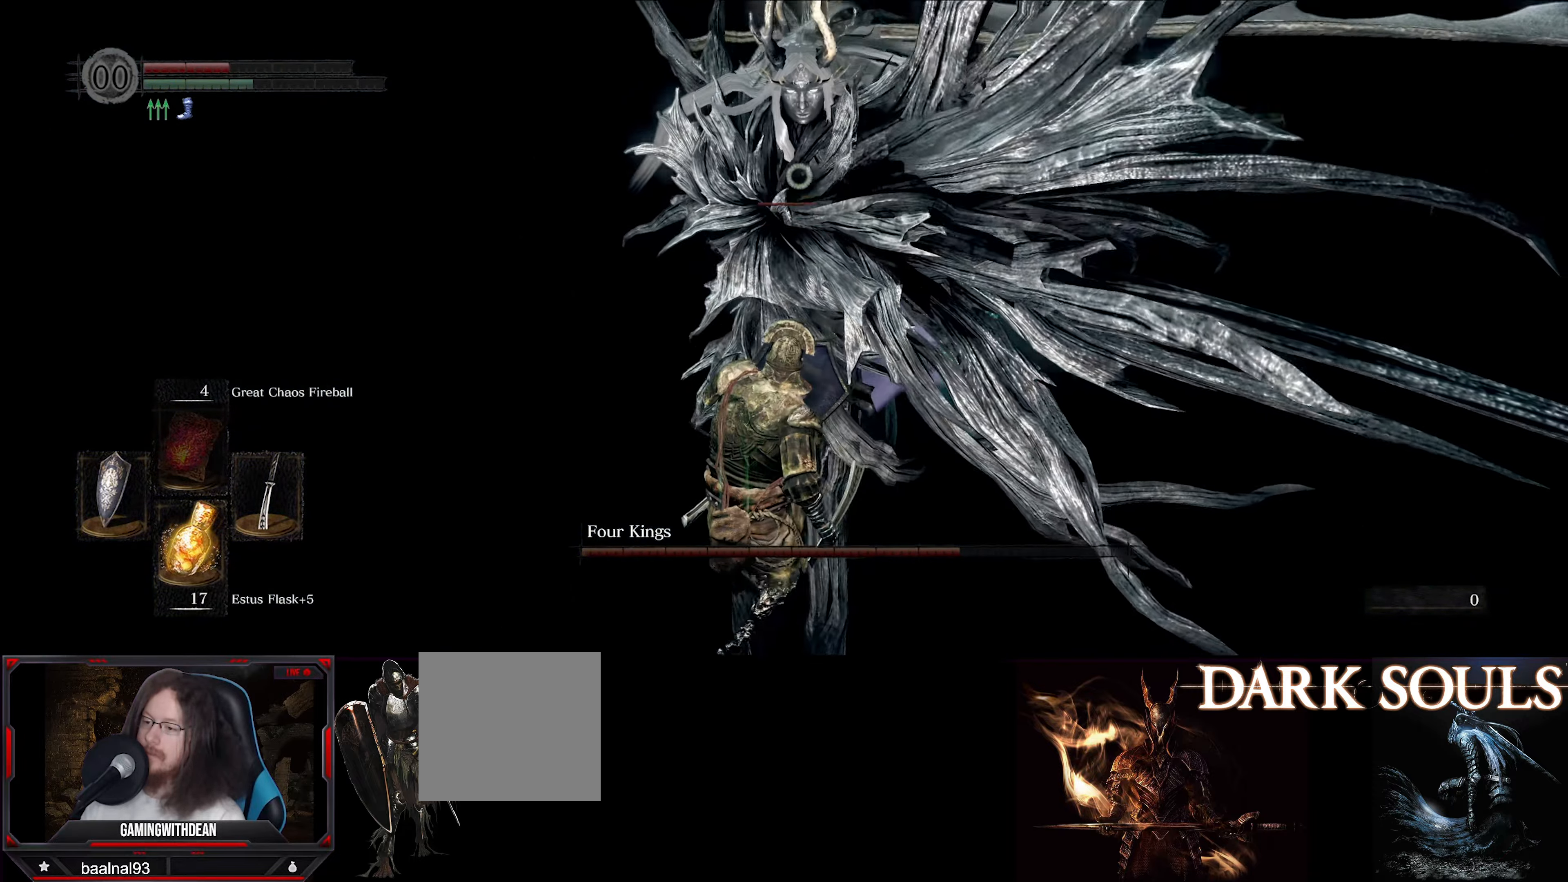
{"buttons": ["L1"], "left_stick": "down-left", "right_stick": "center", "events": []}